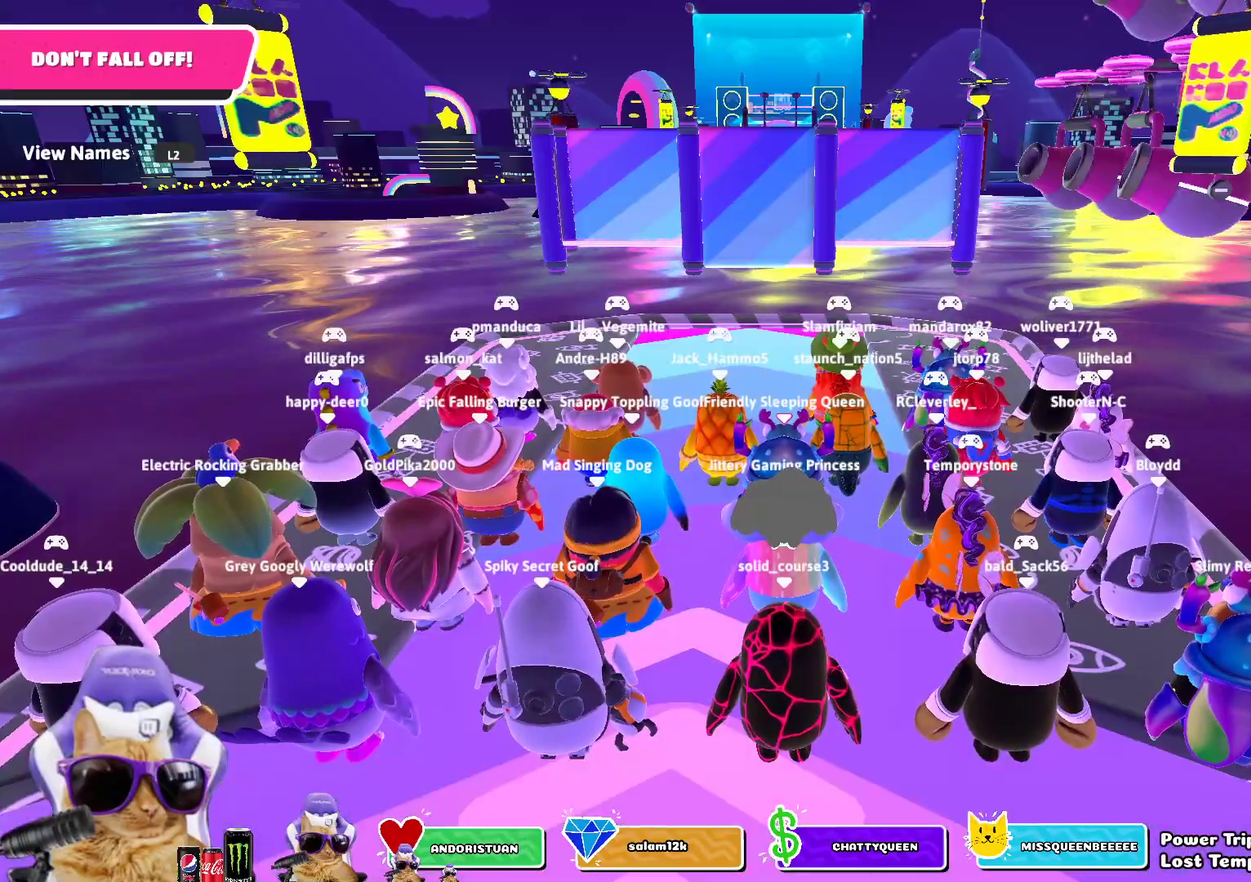
Gameplay with a controller (PlayStation layout); each line is a JSON object with the inputs held at the frame after it (dt_ms = milliseconds from this image to that frame). "events" lists button and stick changes between this image and that frame as [ms after this image, input, new state], when the widget could be followed in between. Not read: L1.
{"dt_ms": 500, "buttons": ["L2"], "left_stick": "center", "right_stick": "center", "events": [[450, "L2", "down"]]}
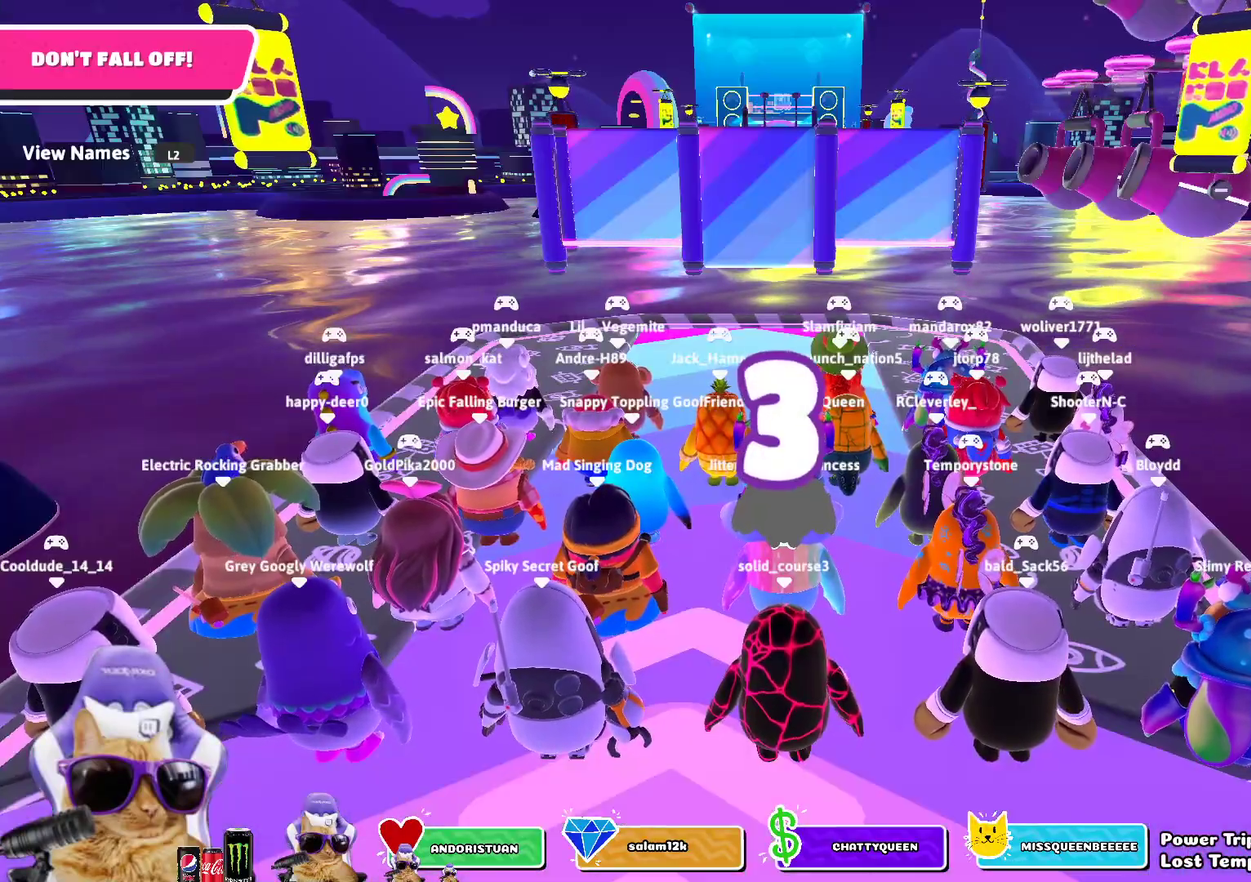
{"dt_ms": 500, "buttons": [], "left_stick": "center", "right_stick": "center", "events": [[117, "L2", "up"]]}
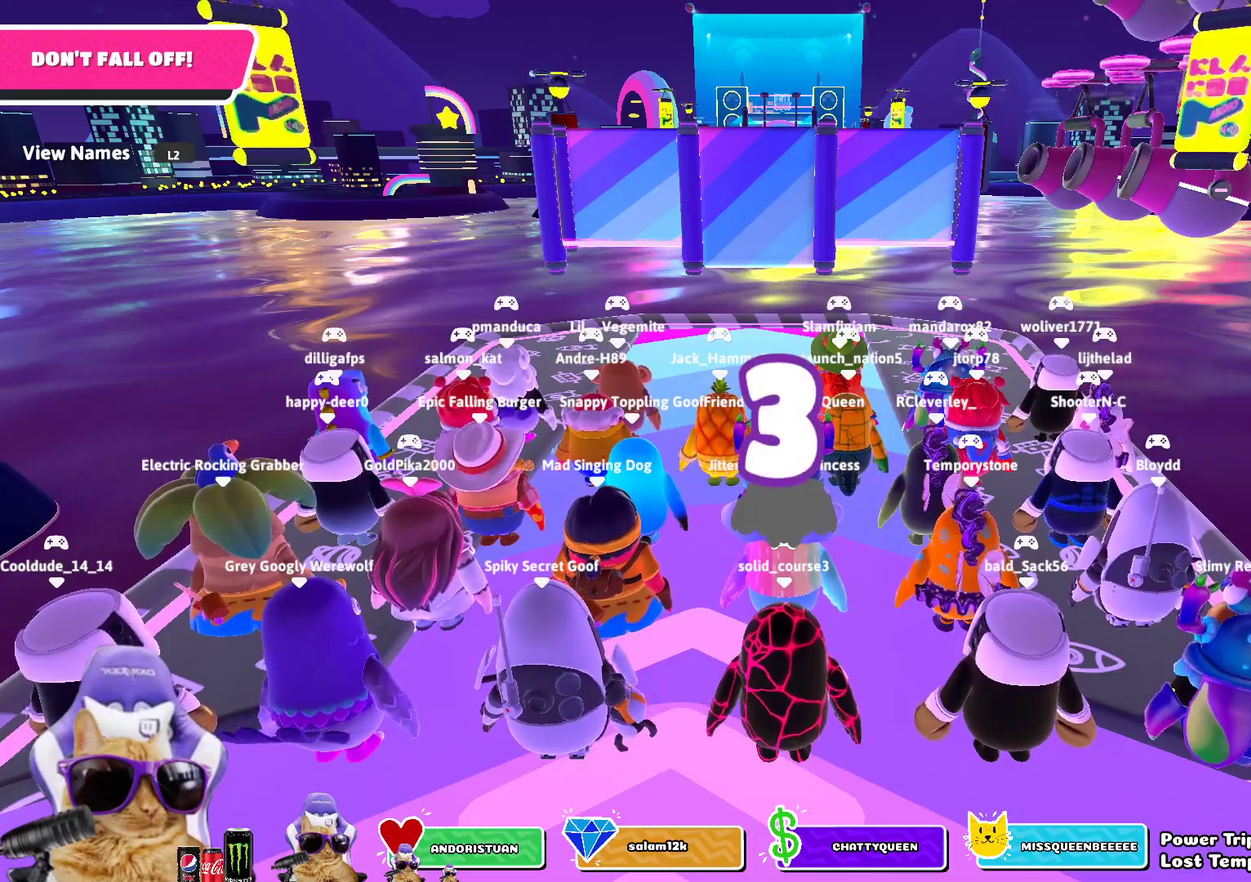
{"dt_ms": 500, "buttons": [], "left_stick": "center", "right_stick": "center", "events": [[133, "left_stick", "up"], [183, "left_stick", "center"]]}
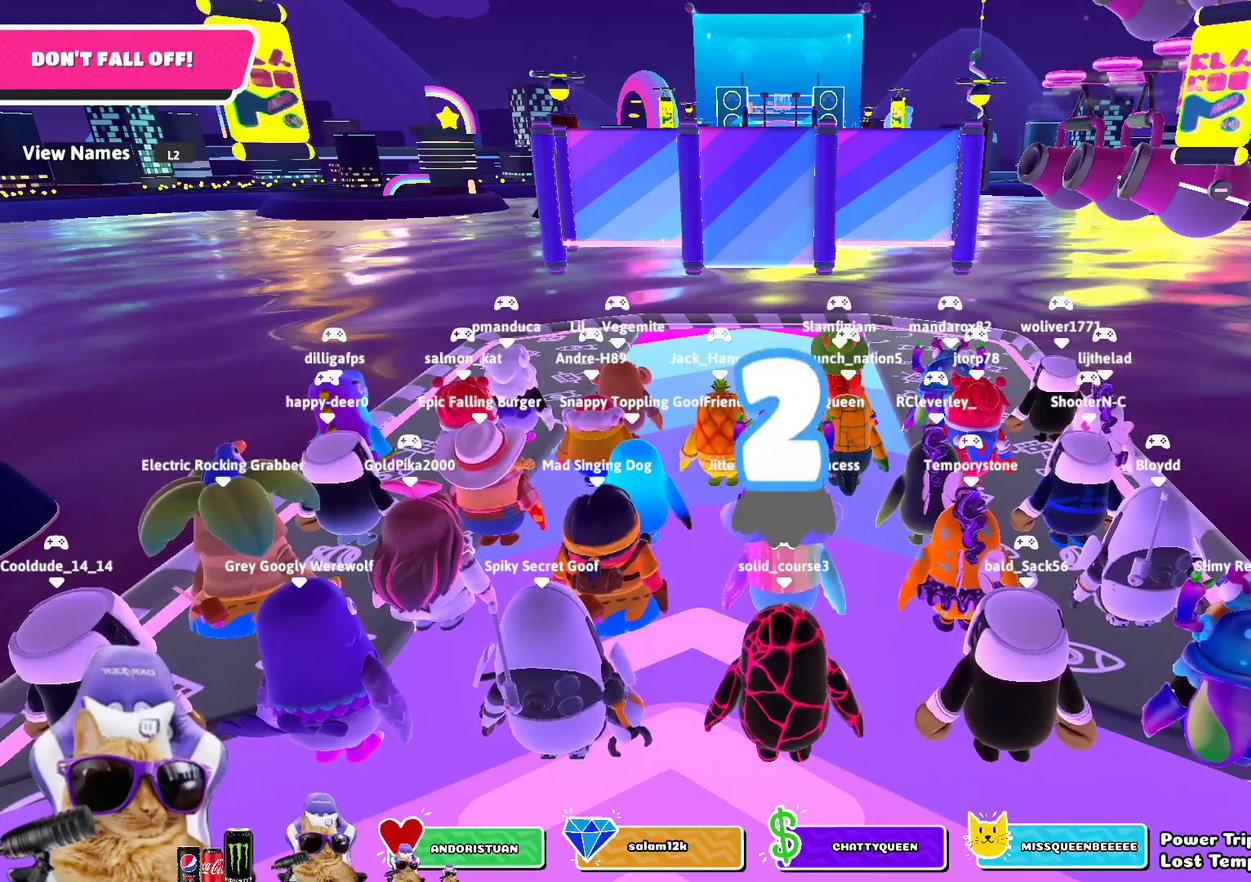
{"dt_ms": 500, "buttons": [], "left_stick": "center", "right_stick": "center", "events": []}
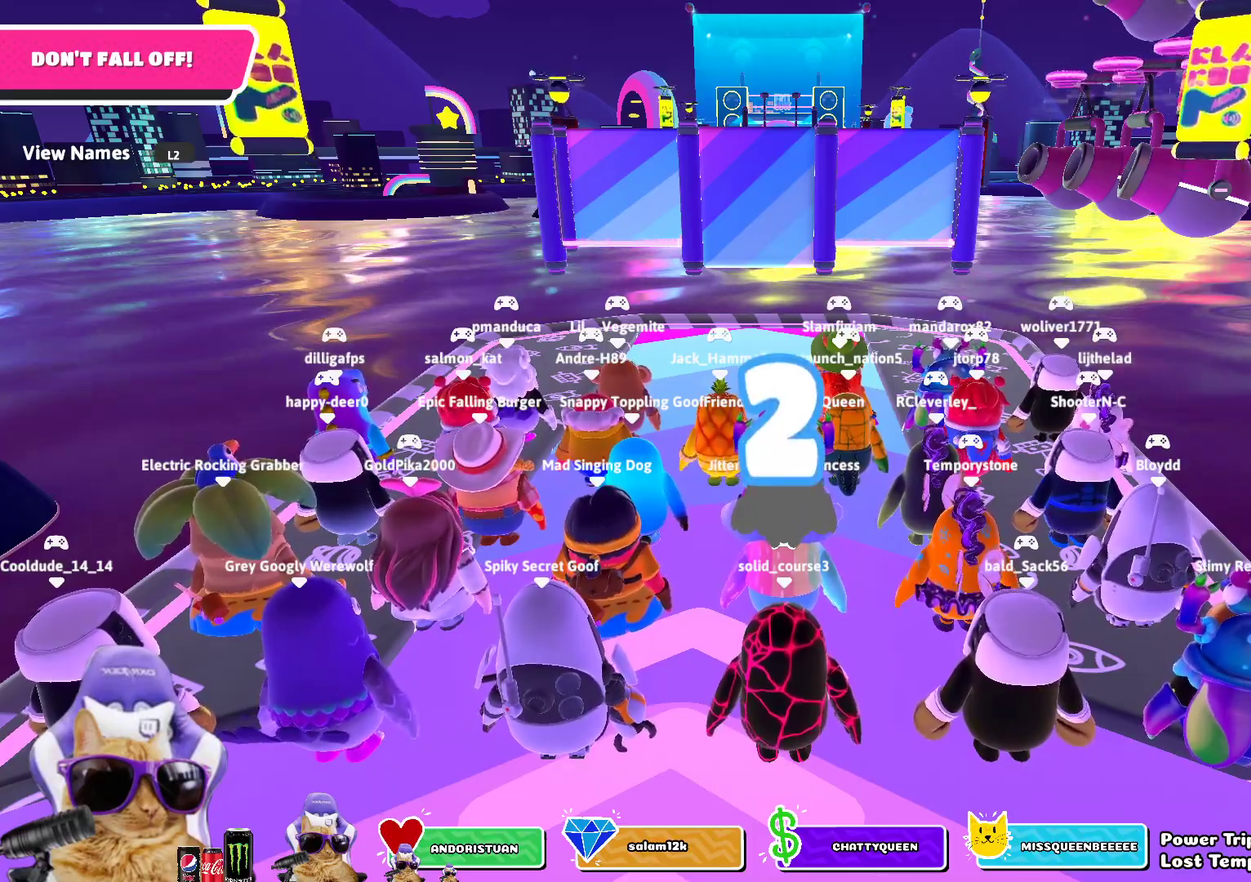
{"dt_ms": 500, "buttons": [], "left_stick": "up", "right_stick": "center", "events": [[467, "left_stick", "up"]]}
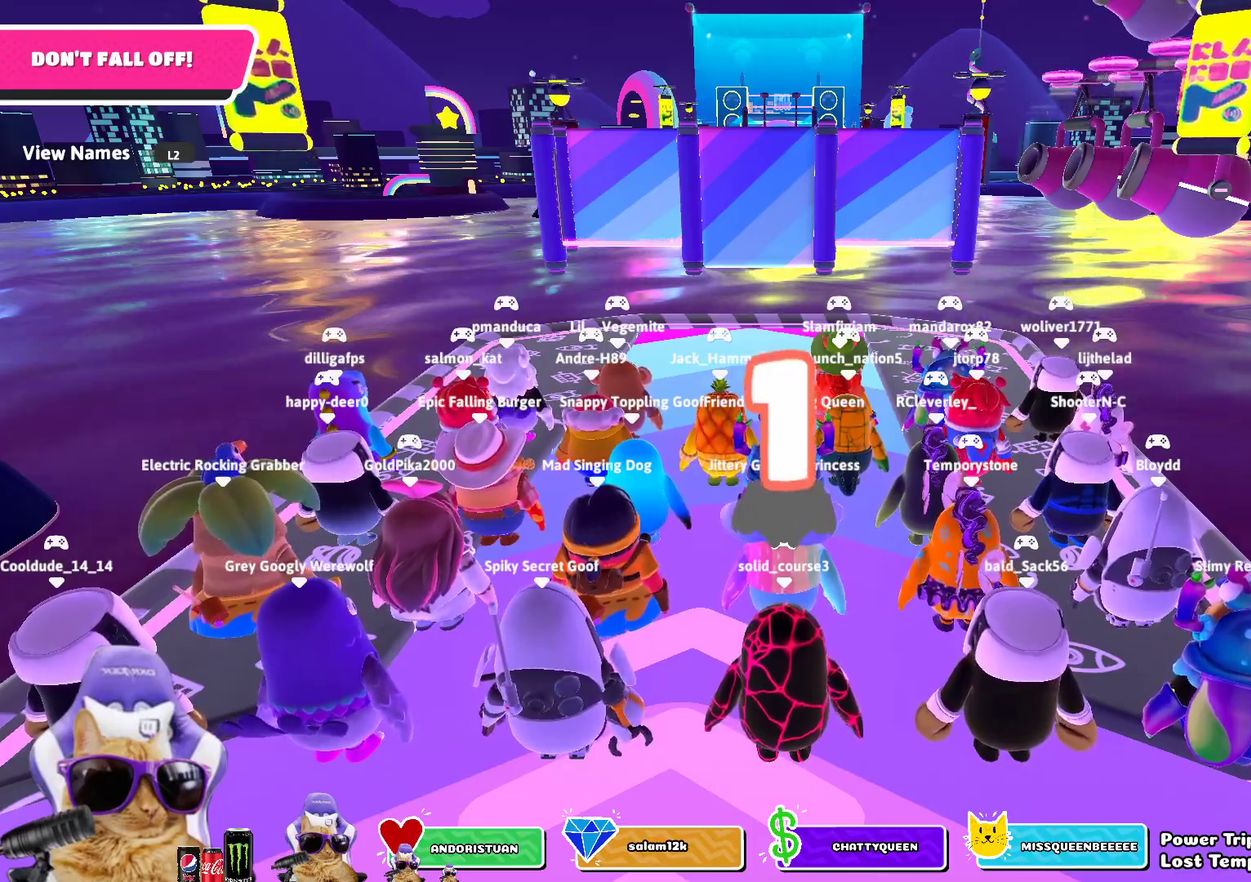
{"dt_ms": 500, "buttons": [], "left_stick": "up", "right_stick": "center", "events": [[150, "left_stick", "up-right"], [300, "left_stick", "up"]]}
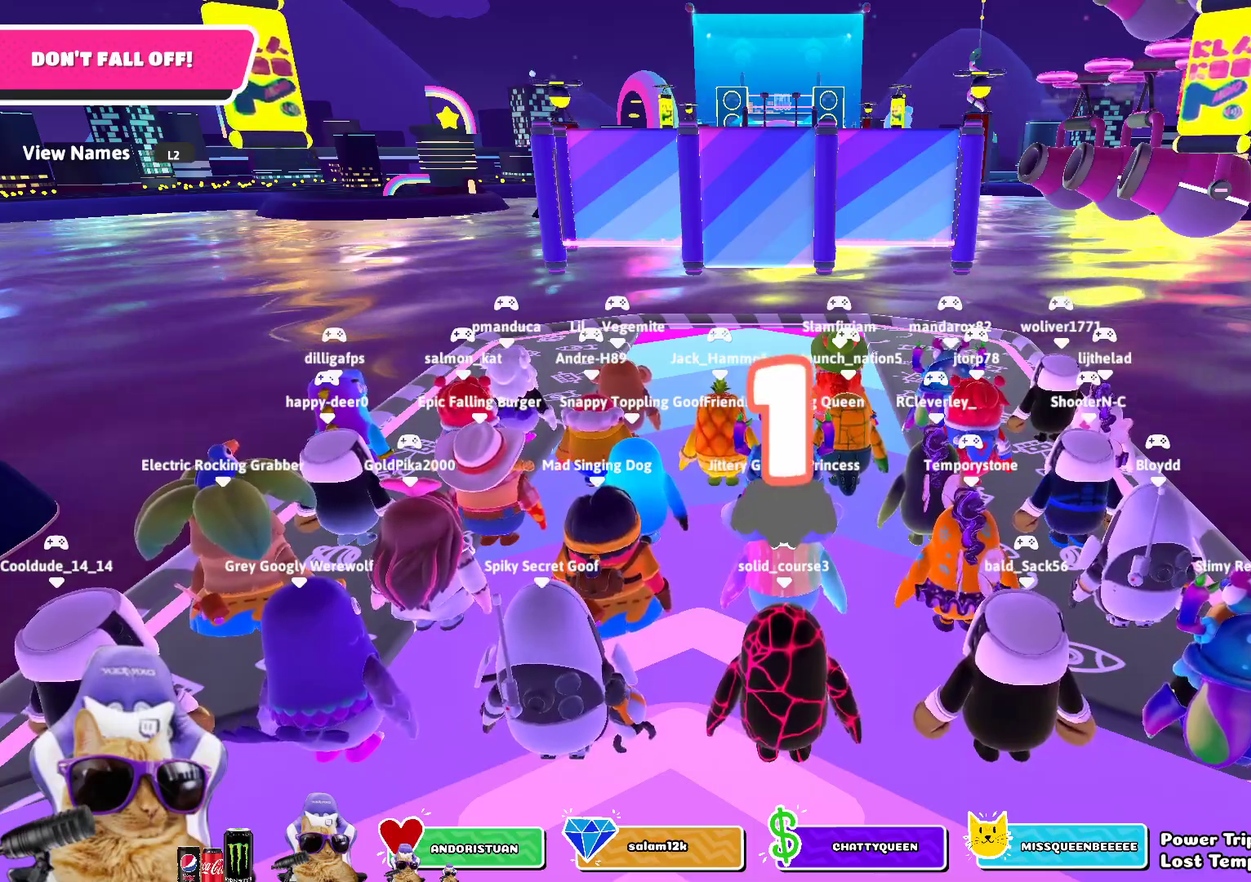
{"dt_ms": 500, "buttons": [], "left_stick": "up-left", "right_stick": "center", "events": [[83, "left_stick", "up-left"], [250, "left_stick", "up"], [350, "left_stick", "up-left"]]}
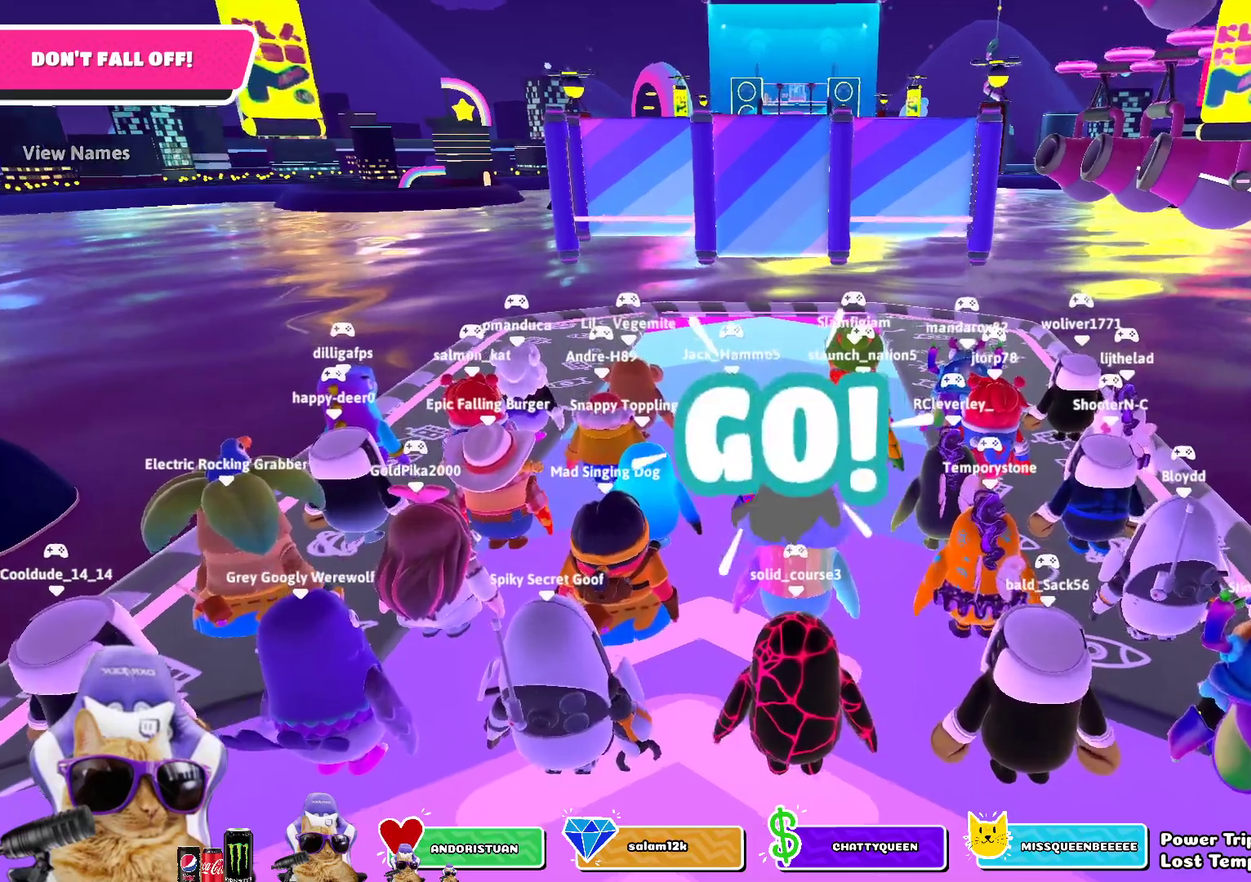
{"dt_ms": 500, "buttons": [], "left_stick": "up", "right_stick": "center", "events": [[33, "left_stick", "up"], [100, "CROSS", "down"], [233, "CROSS", "up"]]}
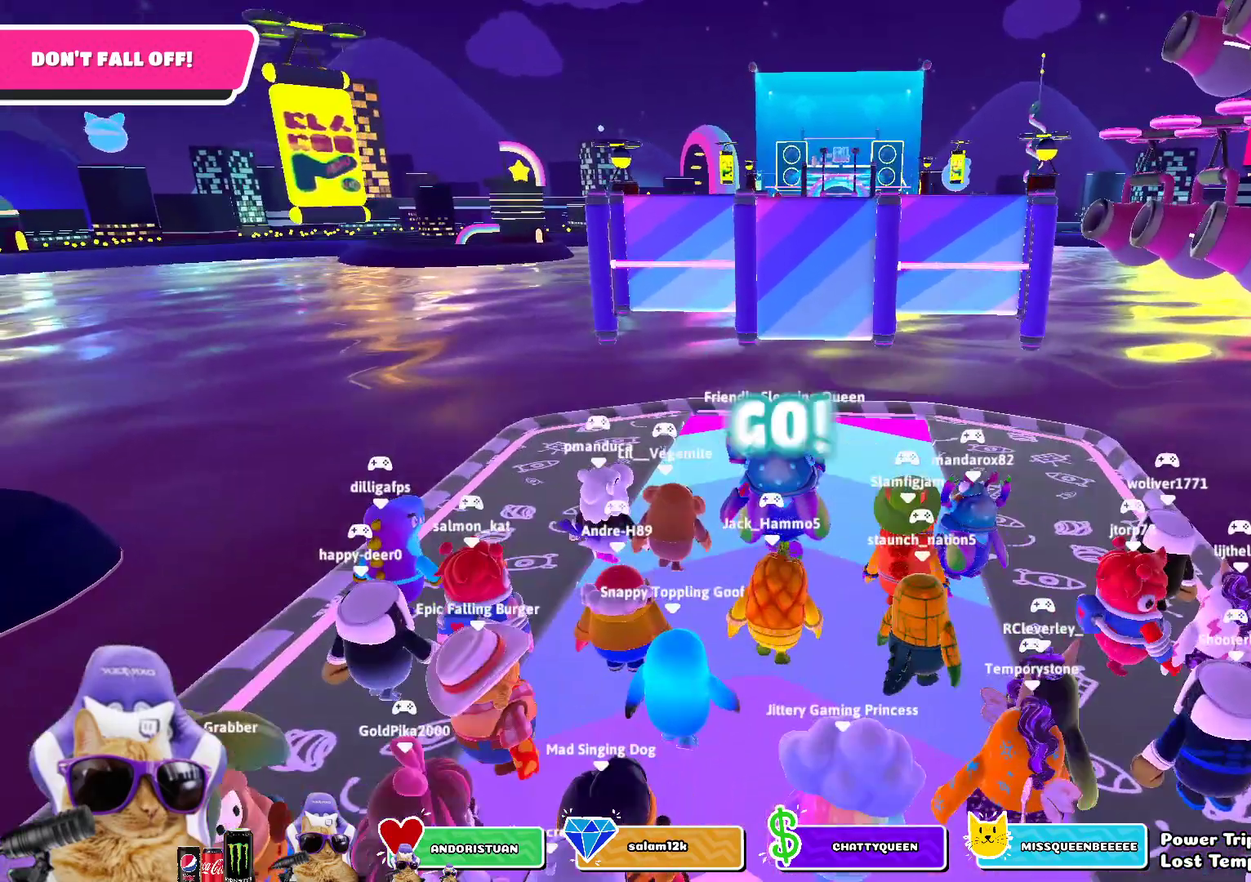
{"dt_ms": 300, "buttons": [], "left_stick": "up", "right_stick": "center", "events": []}
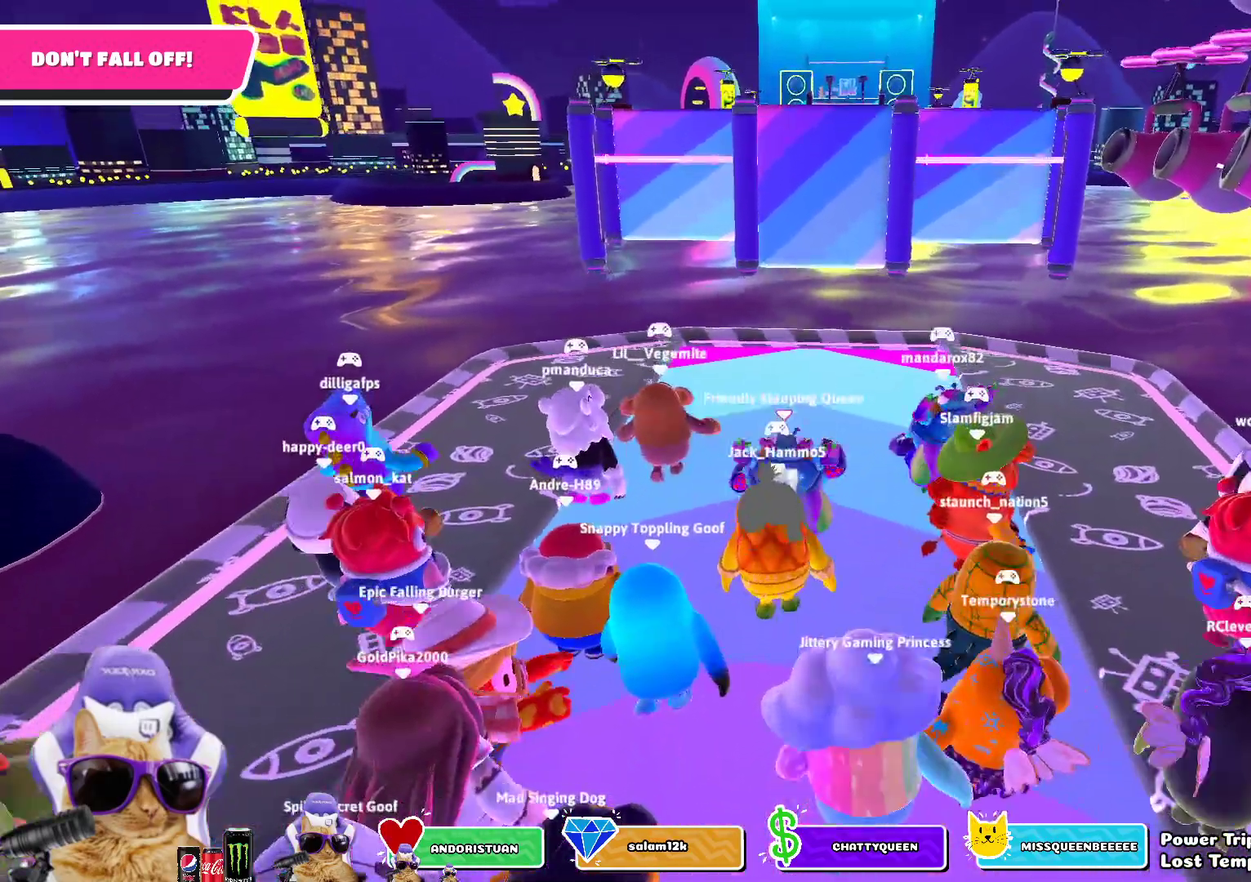
{"dt_ms": 800, "buttons": [], "left_stick": "down-right", "right_stick": "center", "events": [[17, "CROSS", "down"], [117, "CROSS", "up"], [117, "left_stick", "up-left"], [167, "left_stick", "left"], [250, "left_stick", "down-left"], [367, "left_stick", "down"], [517, "left_stick", "center"], [567, "left_stick", "up-right"], [717, "left_stick", "down-right"]]}
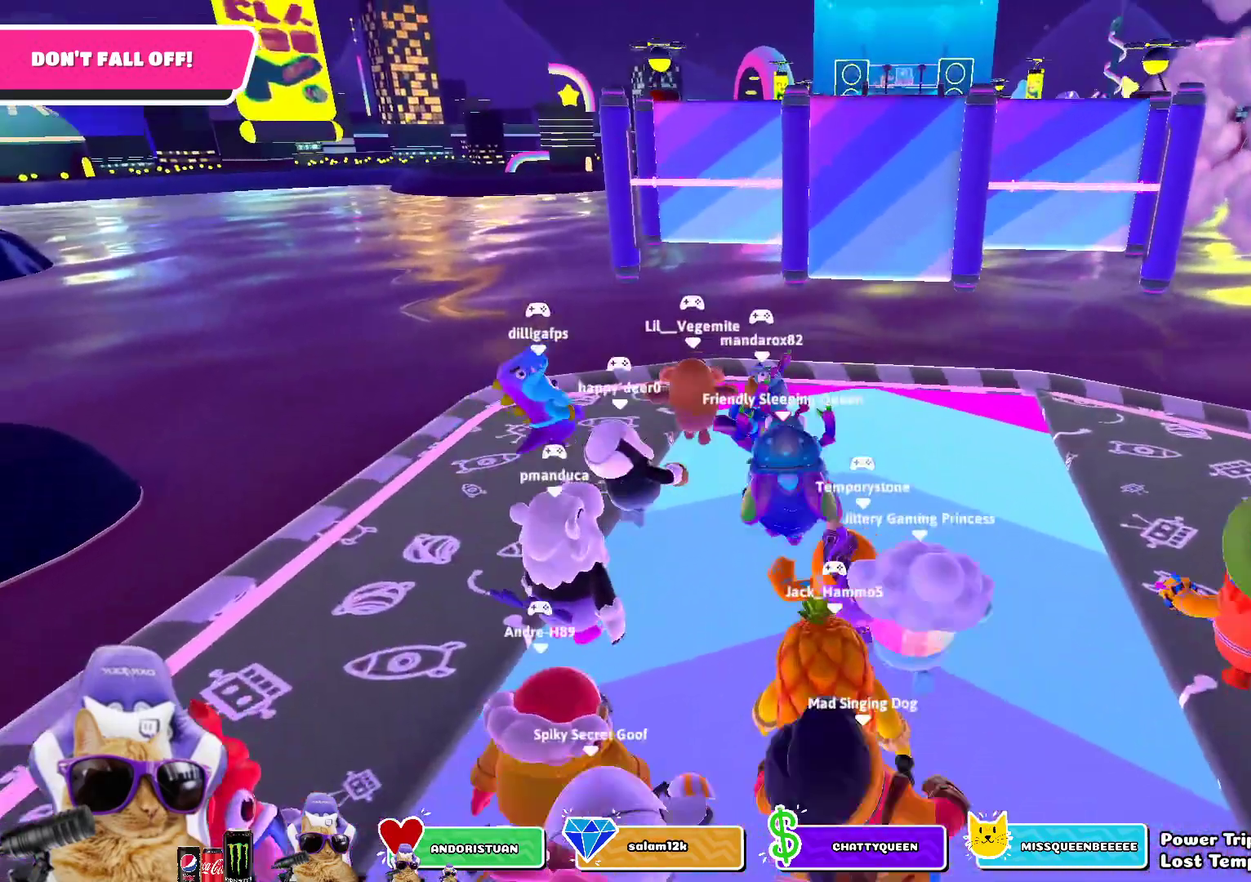
{"dt_ms": 400, "buttons": [], "left_stick": "right", "right_stick": "center", "events": [[100, "CROSS", "down"], [217, "CROSS", "up"], [233, "left_stick", "right"]]}
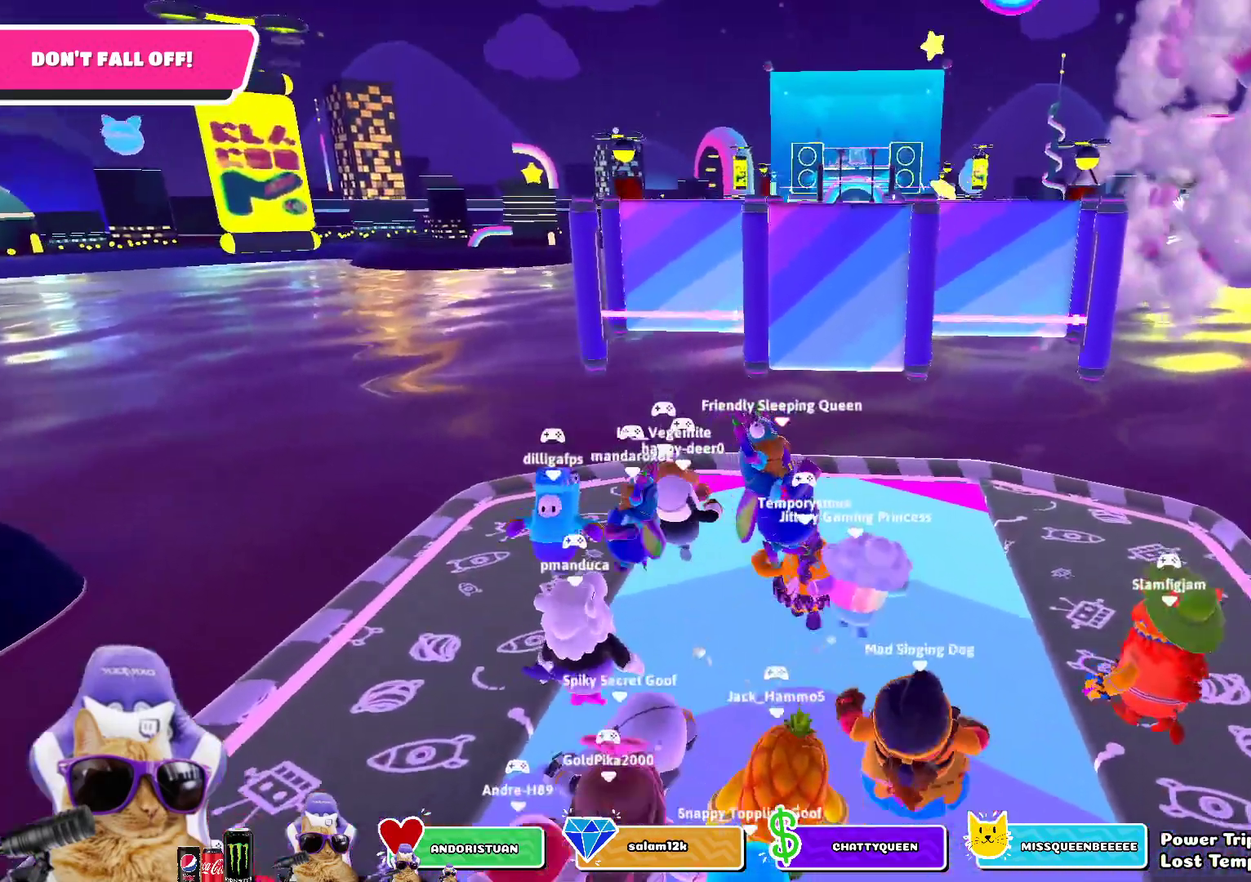
{"dt_ms": 400, "buttons": [], "left_stick": "center", "right_stick": "center", "events": [[50, "left_stick", "down-right"], [183, "left_stick", "center"]]}
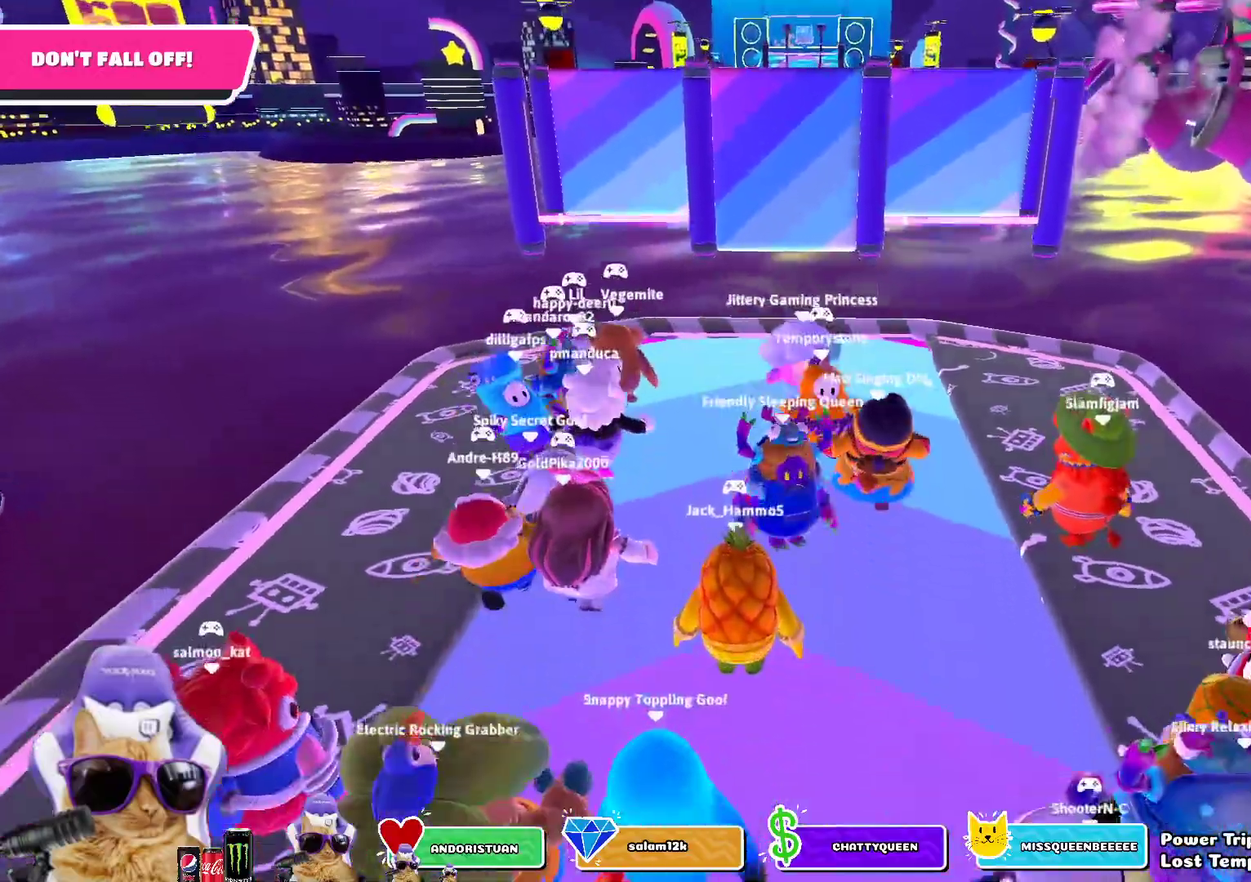
{"dt_ms": 800, "buttons": [], "left_stick": "center", "right_stick": "center", "events": [[133, "CROSS", "down"], [200, "left_stick", "down-right"], [267, "CROSS", "up"], [283, "left_stick", "right"], [350, "left_stick", "up-right"], [450, "left_stick", "up"], [533, "left_stick", "up-left"], [717, "left_stick", "center"]]}
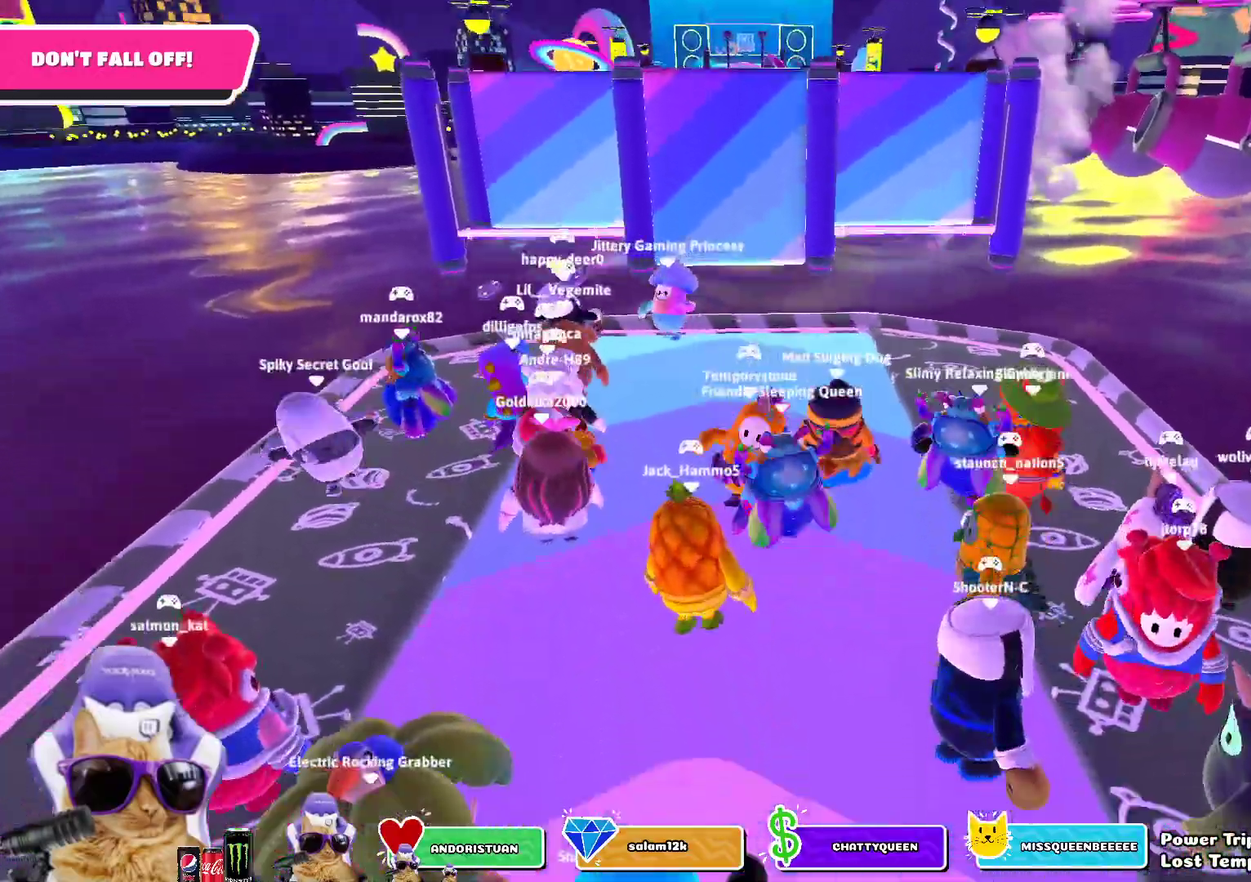
{"dt_ms": 300, "buttons": ["CROSS"], "left_stick": "up-left", "right_stick": "center", "events": [[117, "left_stick", "up-left"], [183, "CROSS", "down"], [233, "left_stick", "left"], [283, "left_stick", "up-left"]]}
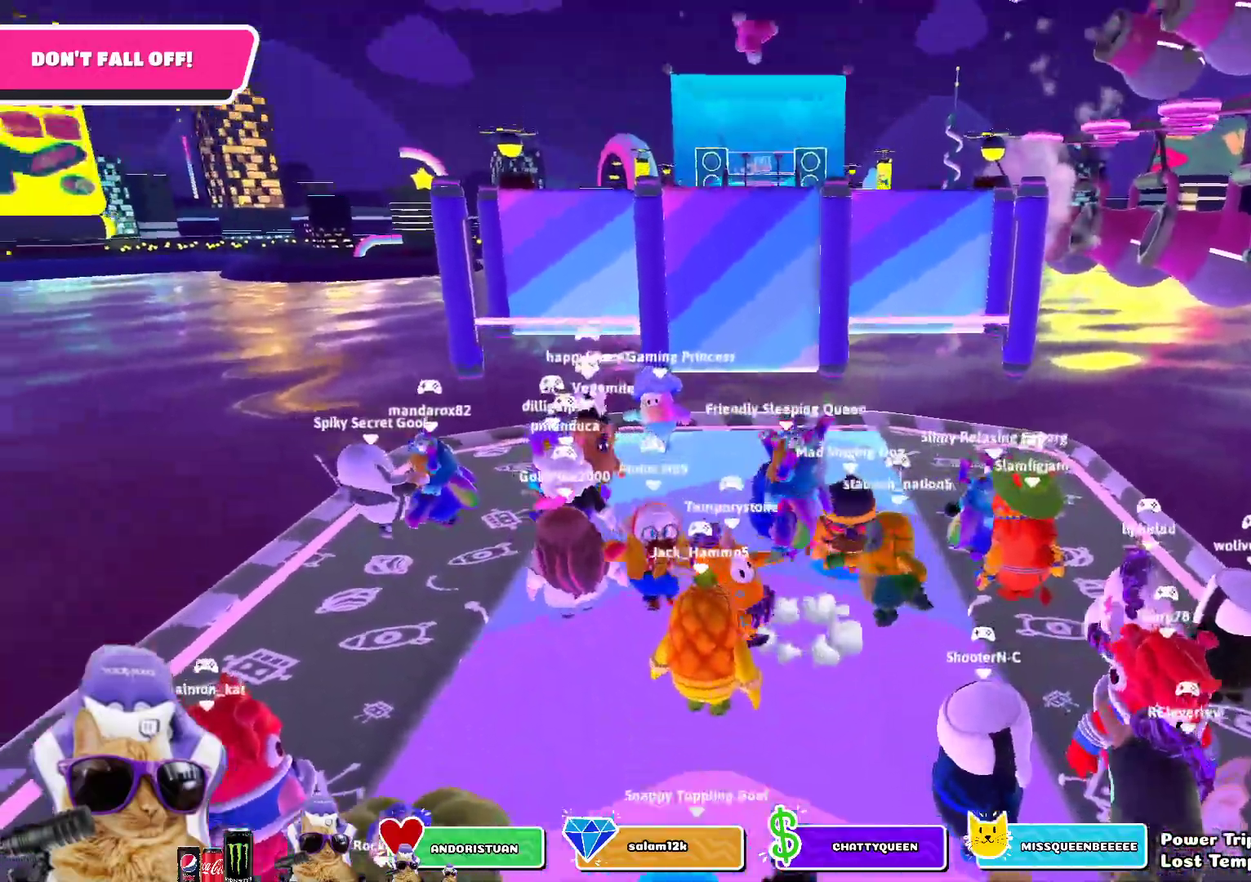
{"dt_ms": 500, "buttons": [], "left_stick": "center", "right_stick": "center", "events": [[17, "CROSS", "up"], [350, "left_stick", "center"]]}
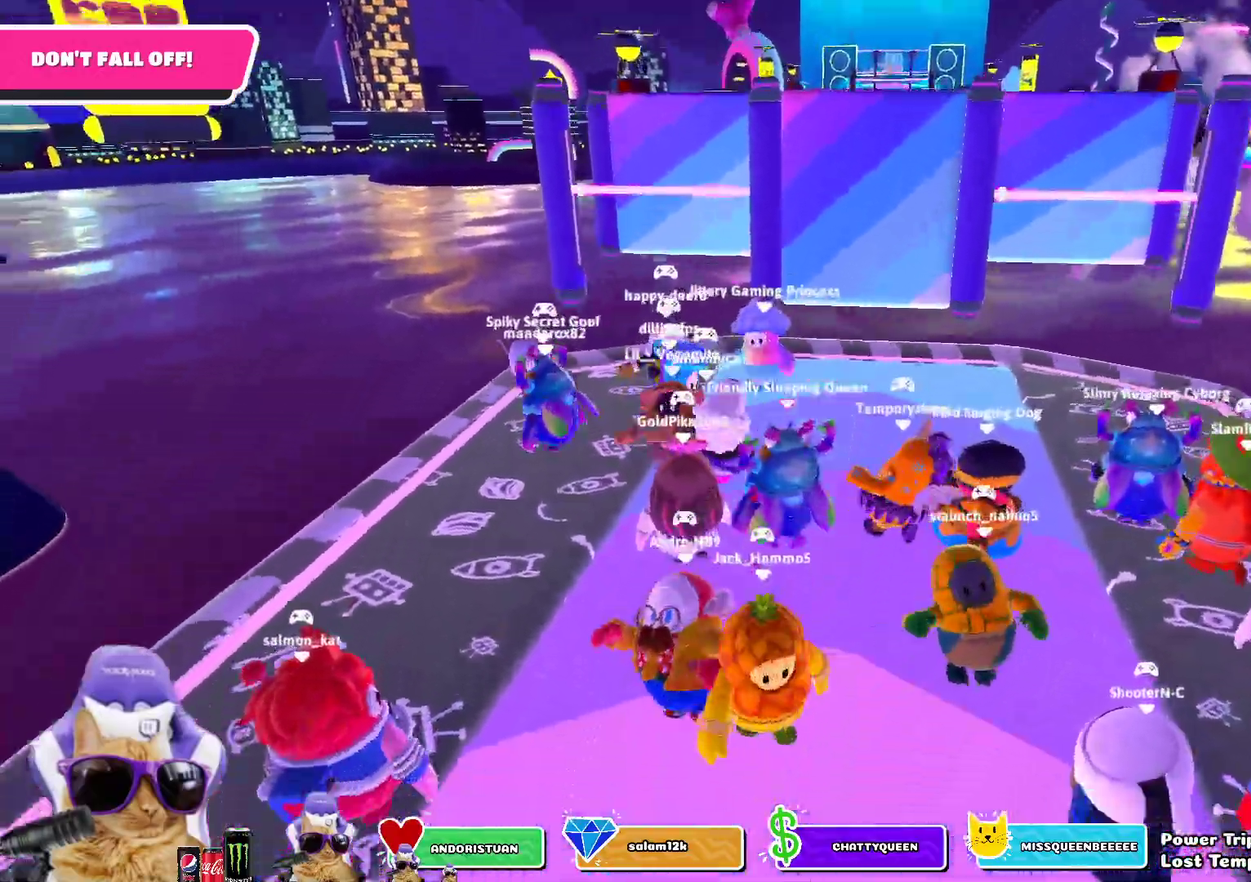
{"dt_ms": 500, "buttons": [], "left_stick": "down-left", "right_stick": "center", "events": [[117, "left_stick", "up"], [167, "CROSS", "down"], [283, "left_stick", "up-left"], [317, "CROSS", "up"], [383, "left_stick", "left"], [500, "left_stick", "down-left"]]}
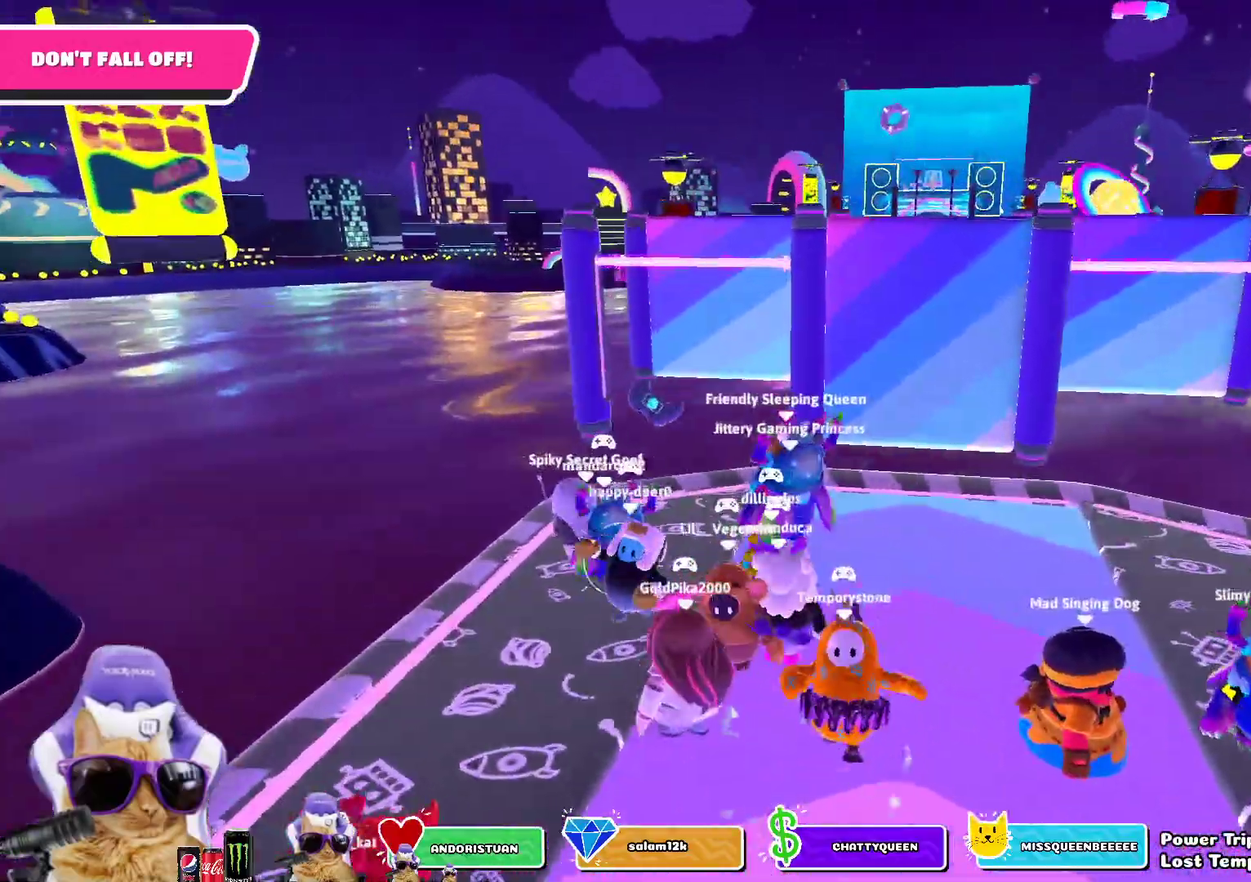
{"dt_ms": 300, "buttons": [], "left_stick": "down-right", "right_stick": "center", "events": [[117, "left_stick", "down"], [217, "left_stick", "down-right"]]}
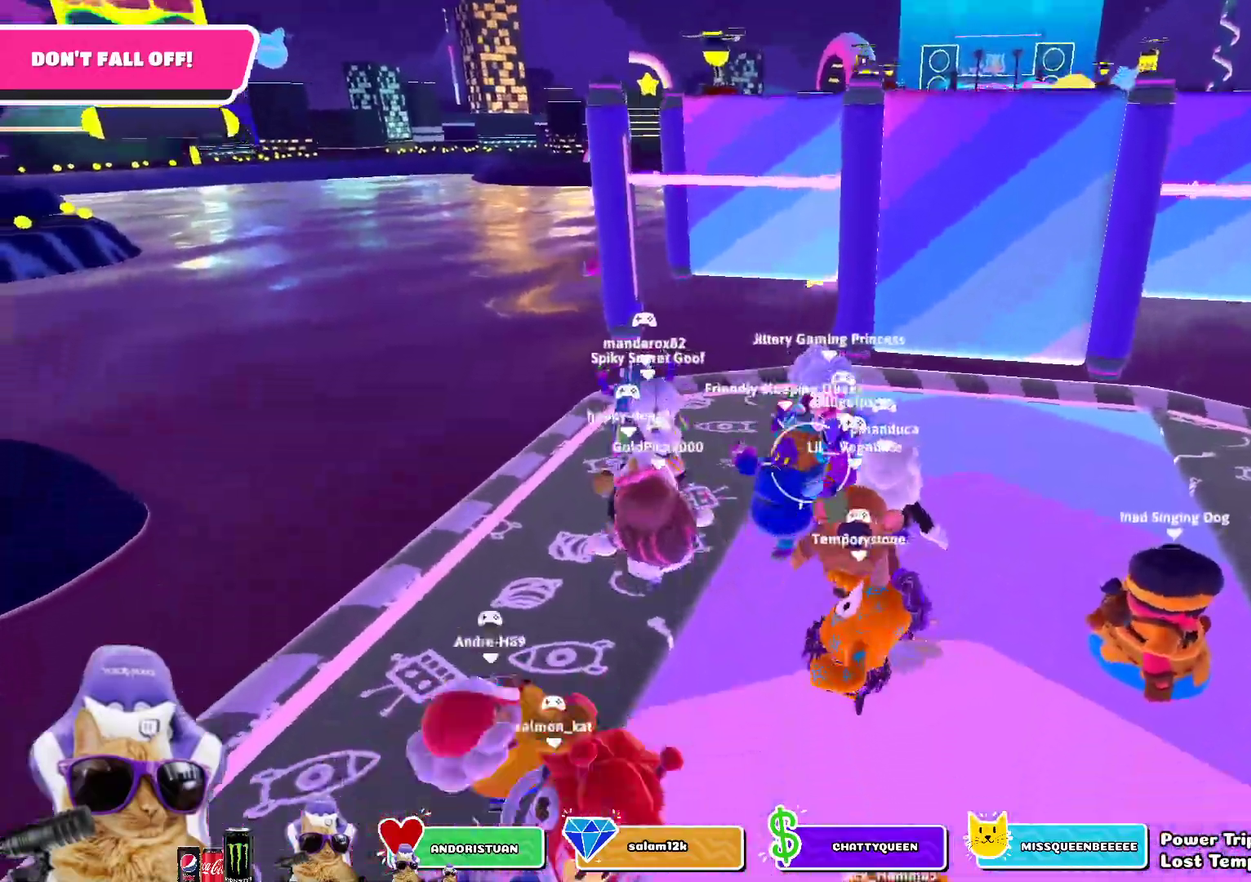
{"dt_ms": 800, "buttons": [], "left_stick": "up-left", "right_stick": "center", "events": [[233, "CROSS", "down"], [283, "left_stick", "down"], [350, "CROSS", "up"], [400, "left_stick", "left"], [483, "left_stick", "up-left"], [517, "right_stick", "down"], [733, "right_stick", "center"]]}
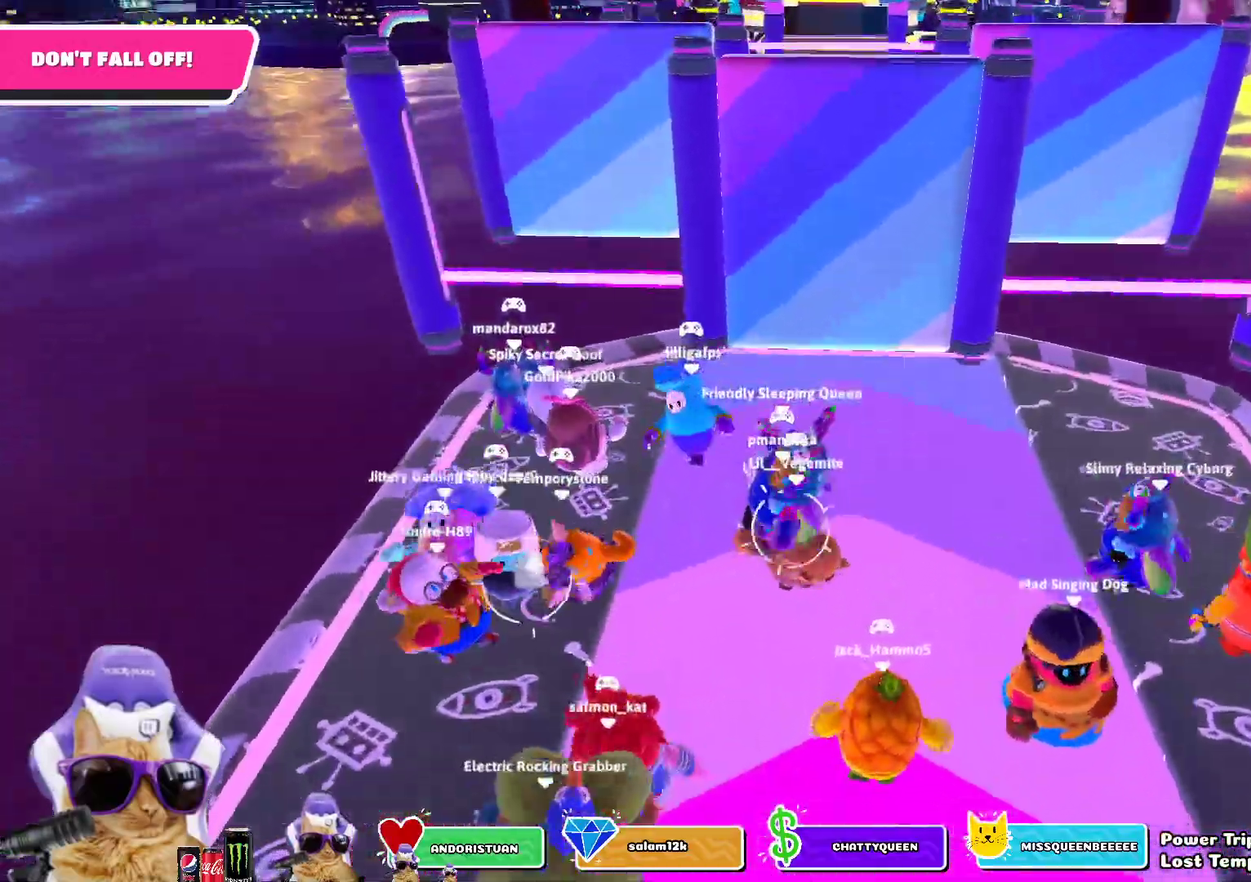
{"dt_ms": 400, "buttons": [], "left_stick": "up-left", "right_stick": "center", "events": [[150, "CROSS", "down"], [267, "CROSS", "up"]]}
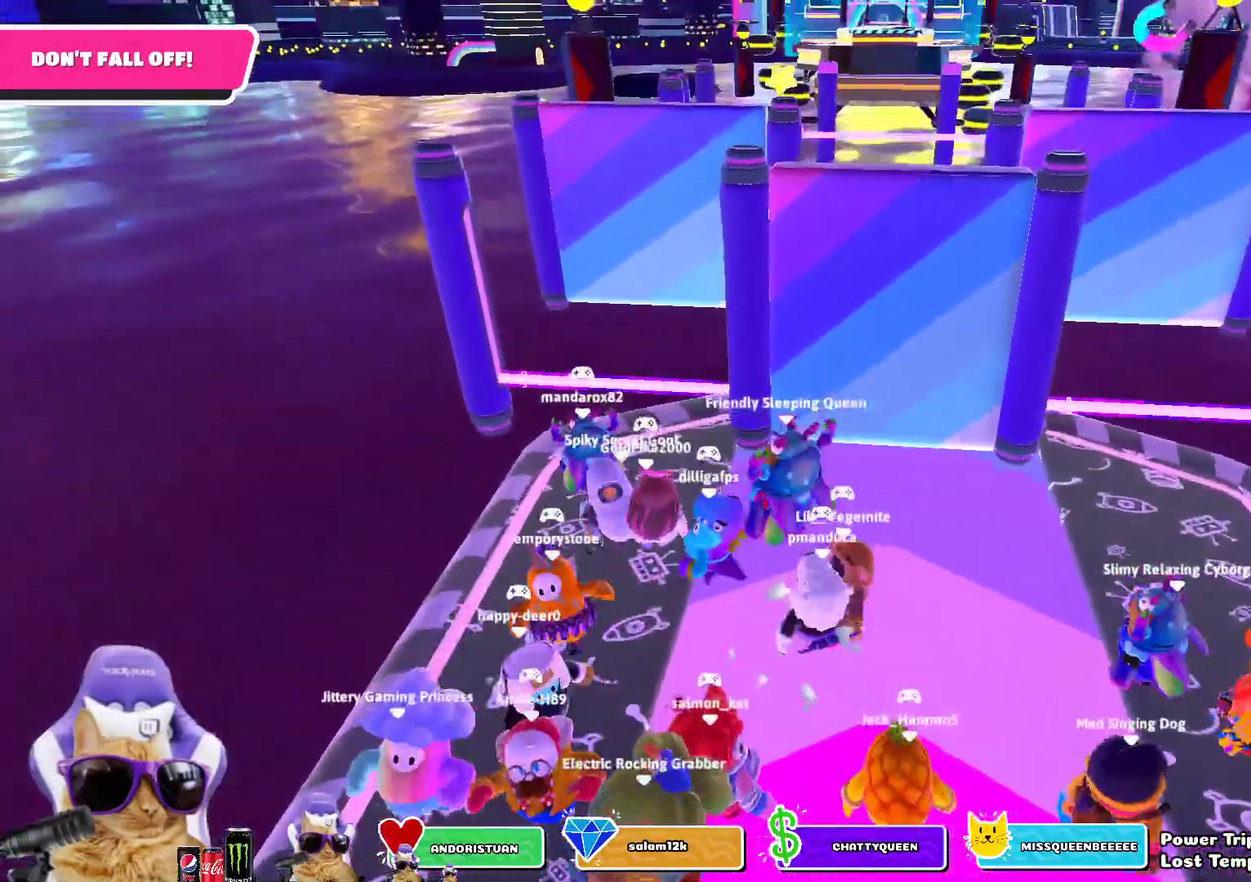
{"dt_ms": 400, "buttons": [], "left_stick": "up", "right_stick": "center", "events": [[50, "left_stick", "left"], [117, "left_stick", "up-left"], [250, "left_stick", "up"]]}
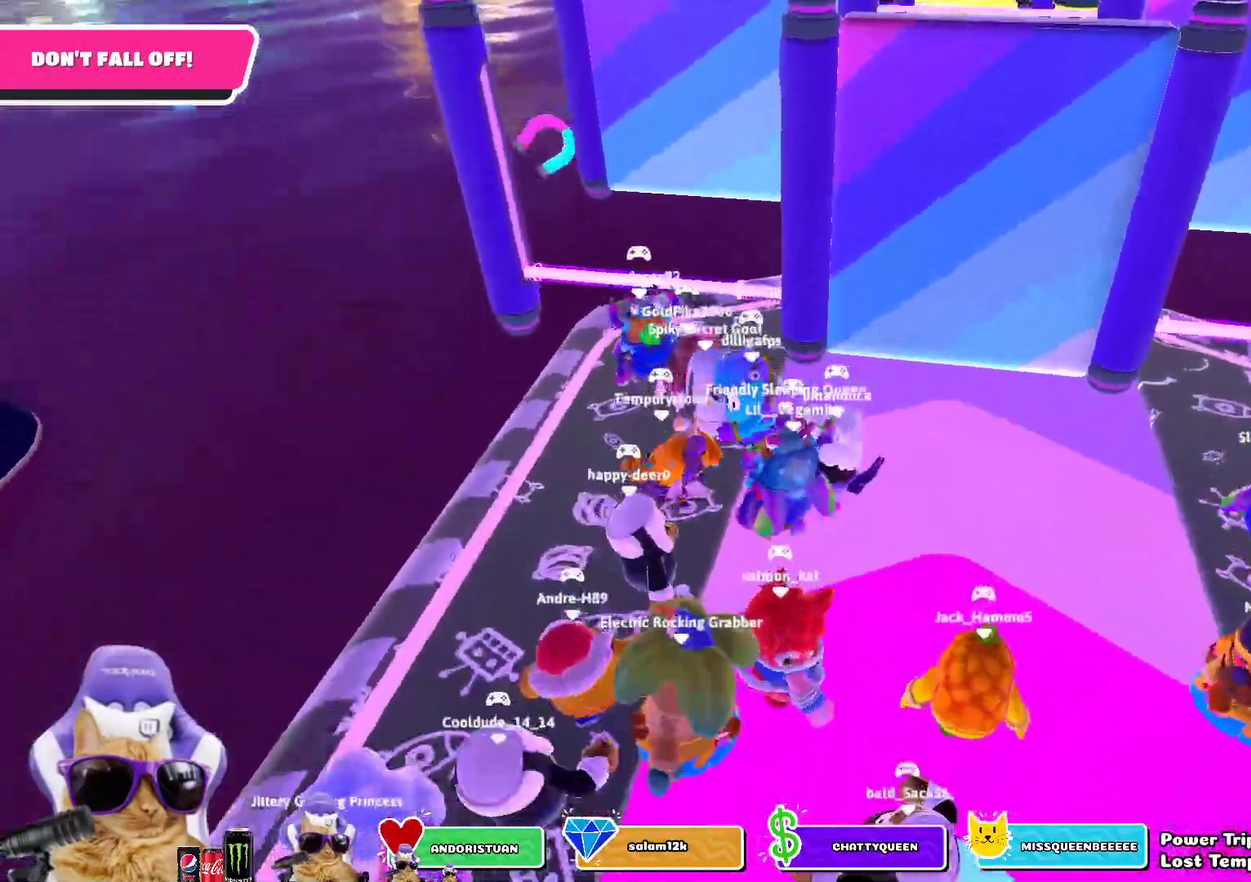
{"dt_ms": 800, "buttons": [], "left_stick": "up", "right_stick": "right", "events": [[133, "CROSS", "down"], [317, "CROSS", "up"], [383, "left_stick", "up-left"], [617, "right_stick", "down"], [633, "left_stick", "up"], [683, "right_stick", "down-right"], [783, "right_stick", "right"]]}
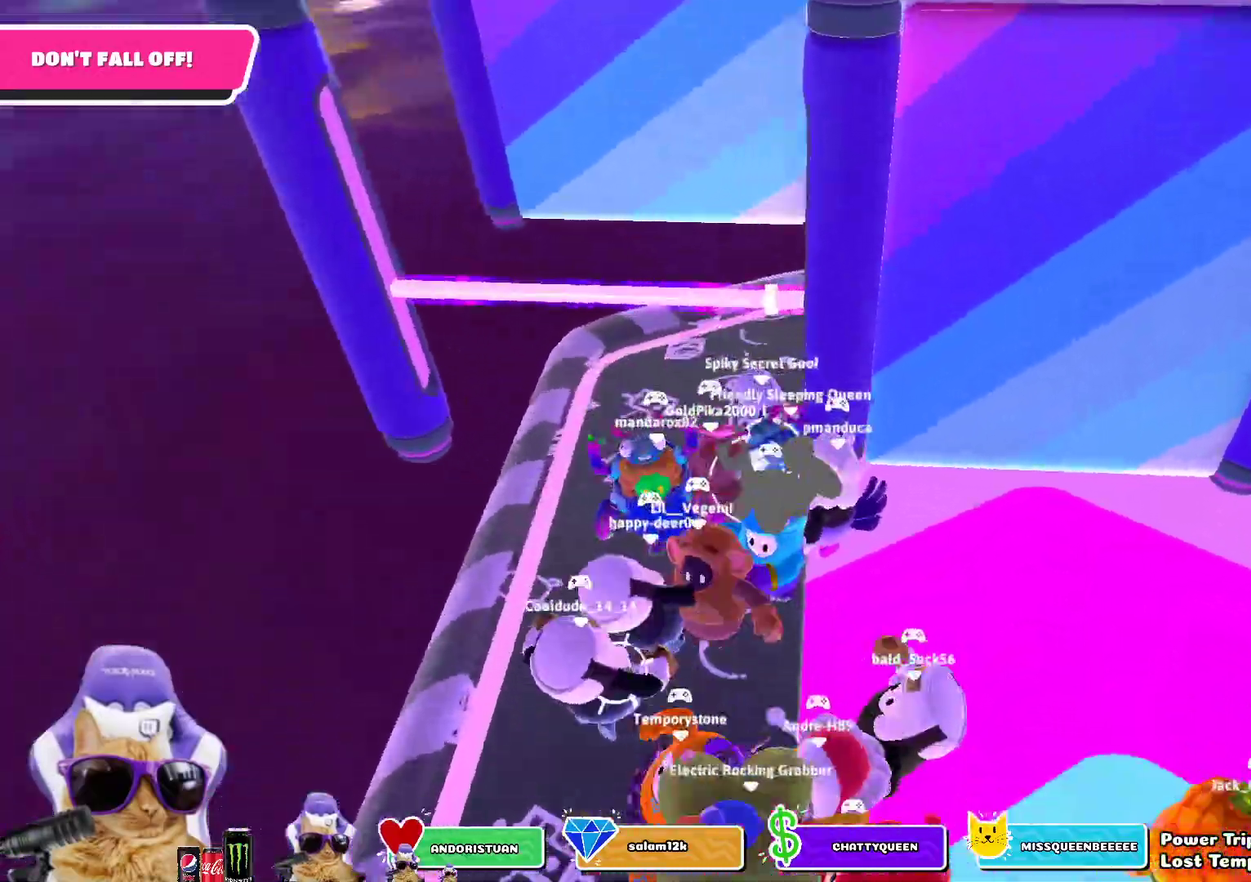
{"dt_ms": 300, "buttons": [], "left_stick": "up-left", "right_stick": "center", "events": [[33, "right_stick", "center"], [183, "left_stick", "up-left"]]}
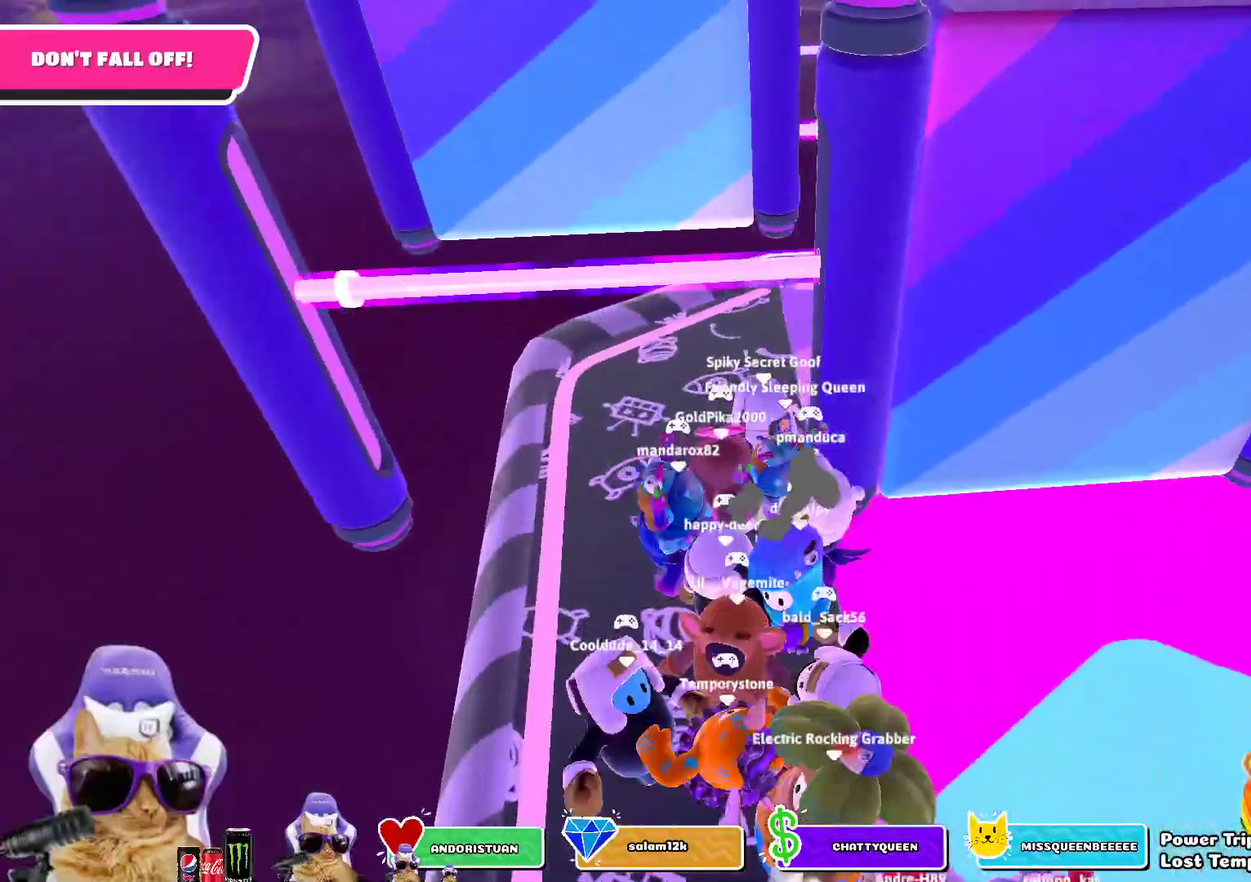
{"dt_ms": 500, "buttons": ["CROSS"], "left_stick": "up", "right_stick": "center", "events": [[17, "right_stick", "right"], [33, "left_stick", "up"], [233, "right_stick", "center"], [500, "CROSS", "down"]]}
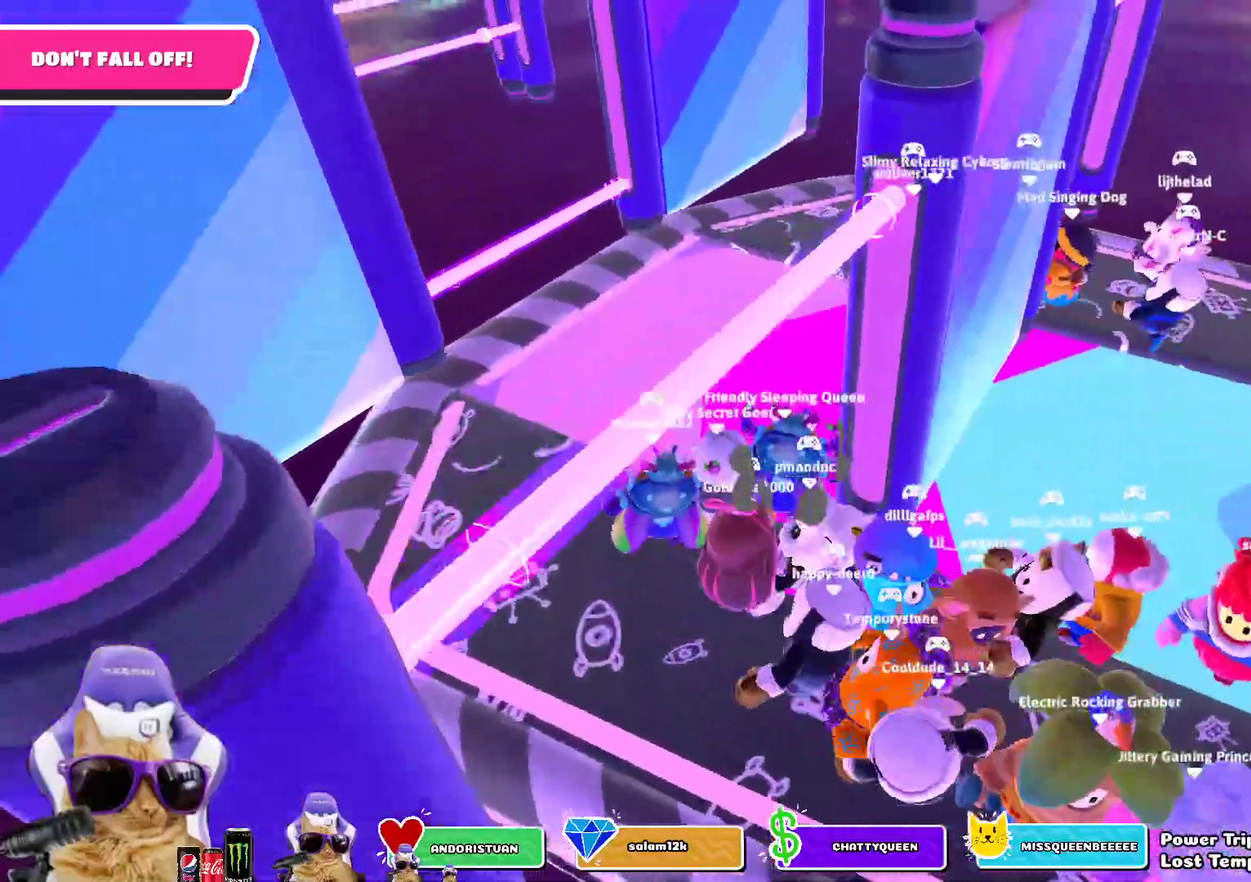
{"dt_ms": 500, "buttons": [], "left_stick": "up", "right_stick": "right", "events": [[83, "left_stick", "up-left"], [150, "CROSS", "up"], [283, "left_stick", "up"], [500, "right_stick", "right"]]}
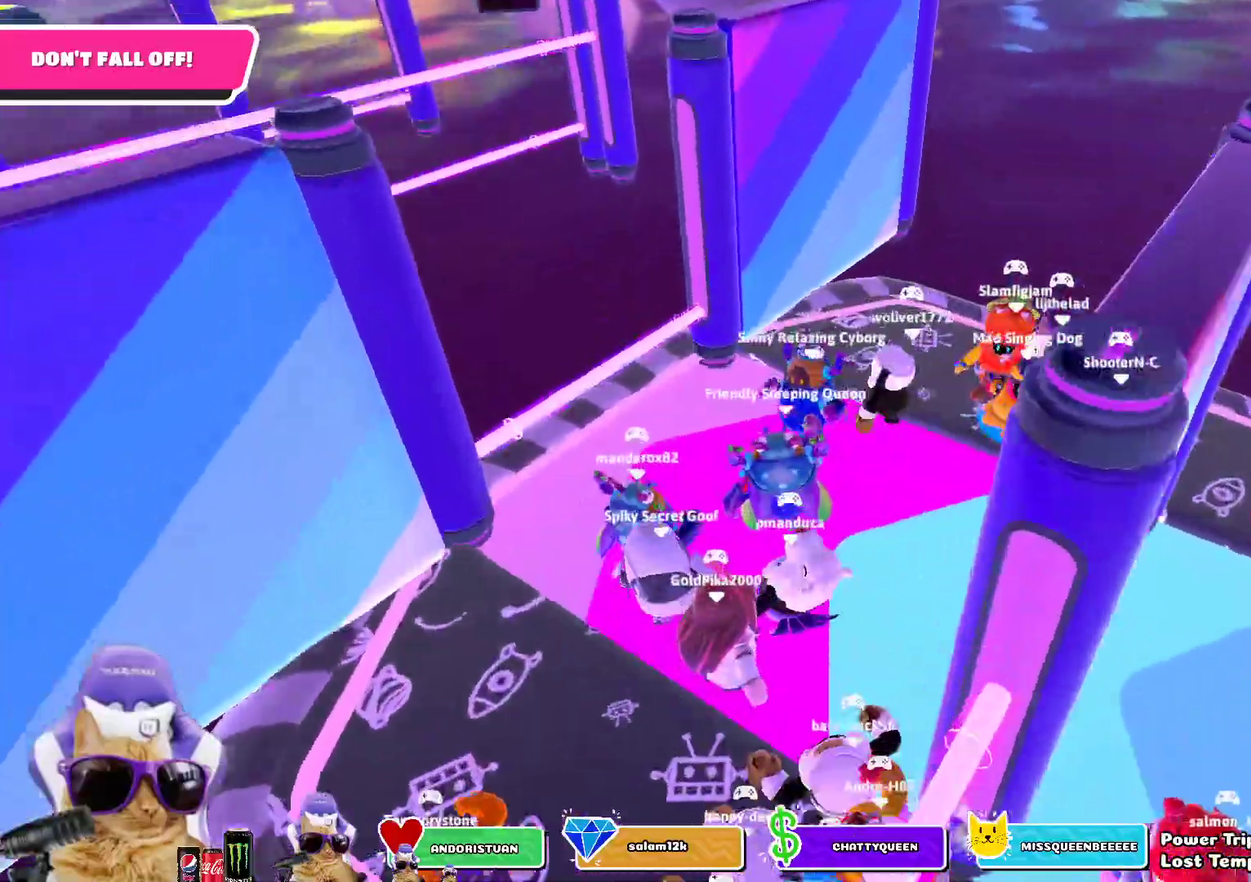
{"dt_ms": 300, "buttons": [], "left_stick": "up-left", "right_stick": "center", "events": [[150, "left_stick", "up-left"], [167, "right_stick", "center"]]}
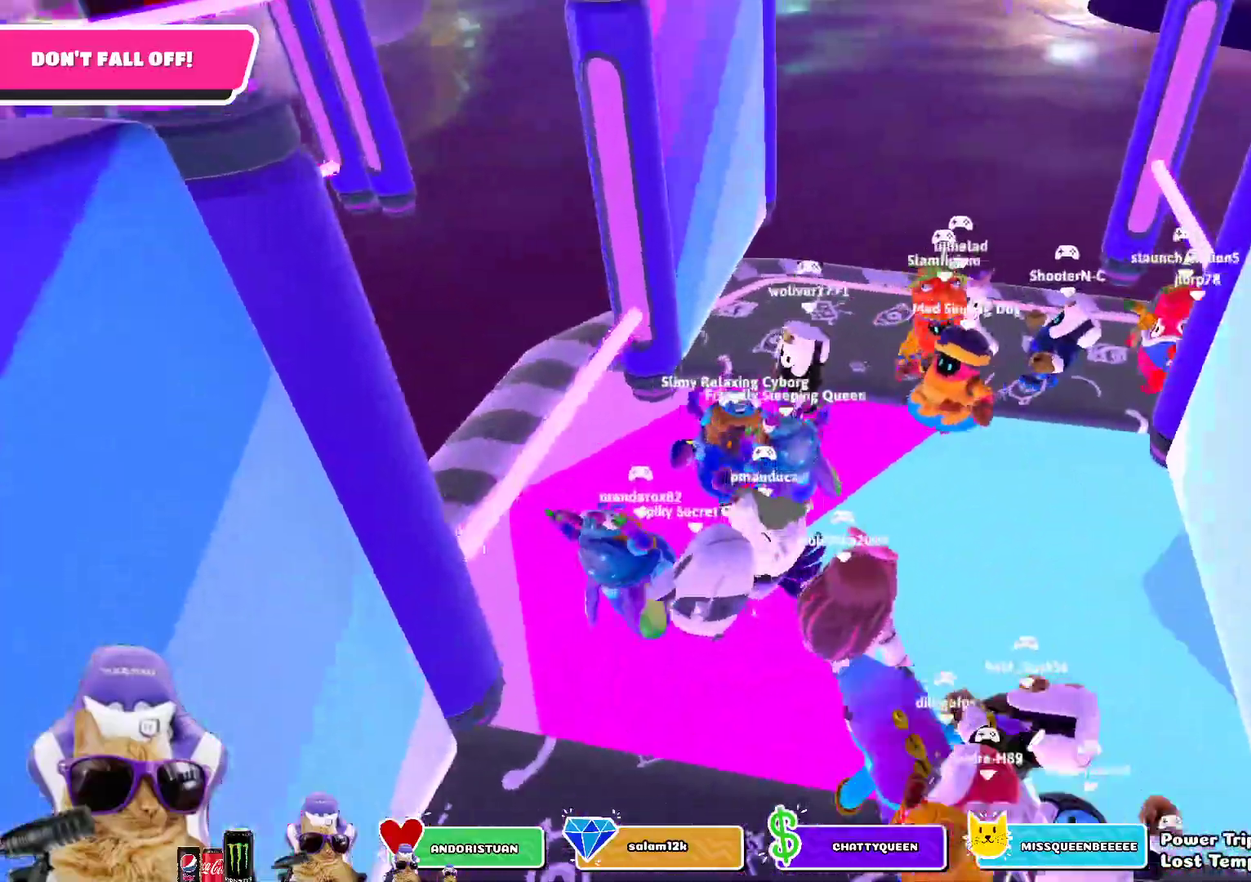
{"dt_ms": 800, "buttons": [], "left_stick": "up-right", "right_stick": "up-right", "events": [[17, "left_stick", "up"], [100, "right_stick", "right"], [250, "left_stick", "left"], [283, "right_stick", "center"], [350, "left_stick", "down-left"], [417, "left_stick", "down"], [483, "left_stick", "down-right"], [550, "left_stick", "right"], [617, "left_stick", "up-right"], [700, "right_stick", "up-right"]]}
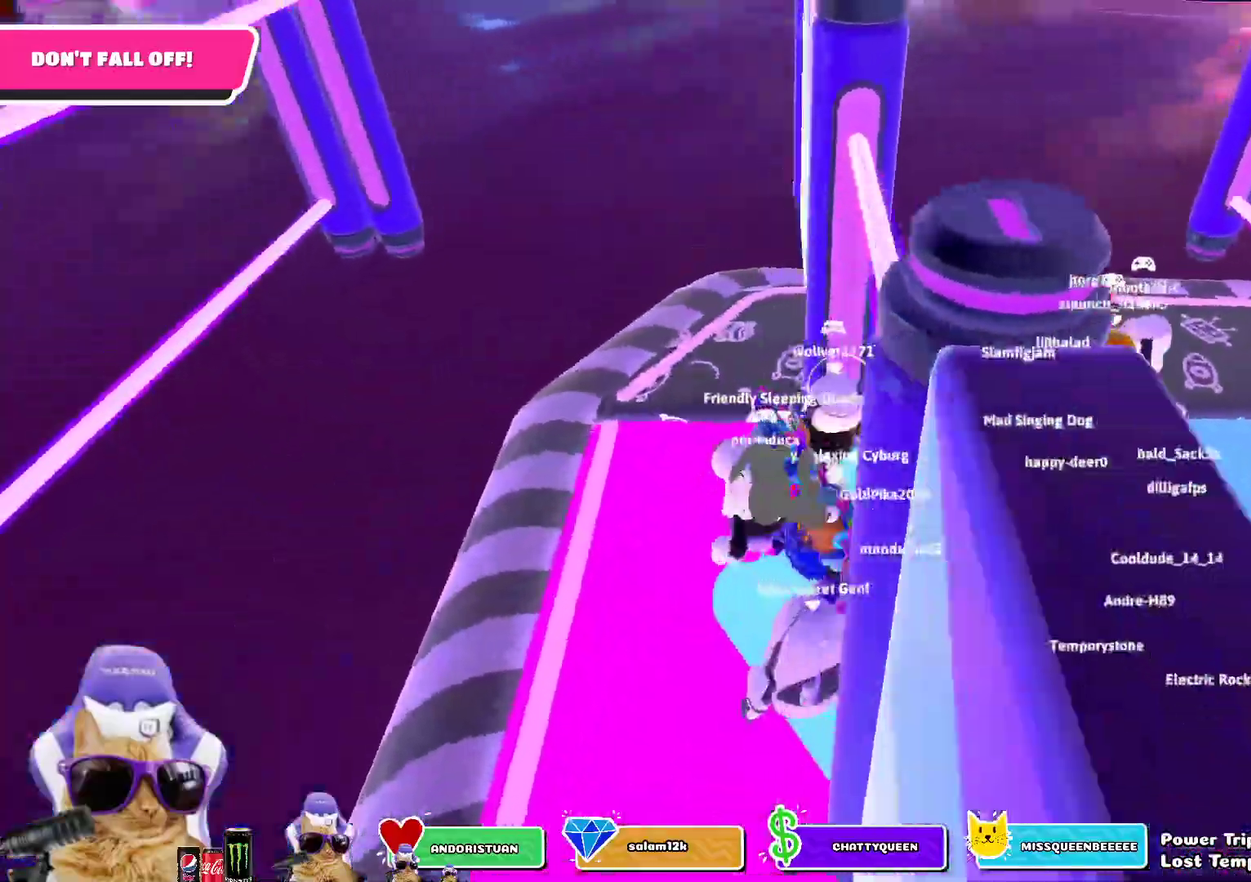
{"dt_ms": 400, "buttons": [], "left_stick": "center", "right_stick": "center", "events": [[17, "right_stick", "center"], [233, "left_stick", "right"], [283, "left_stick", "center"]]}
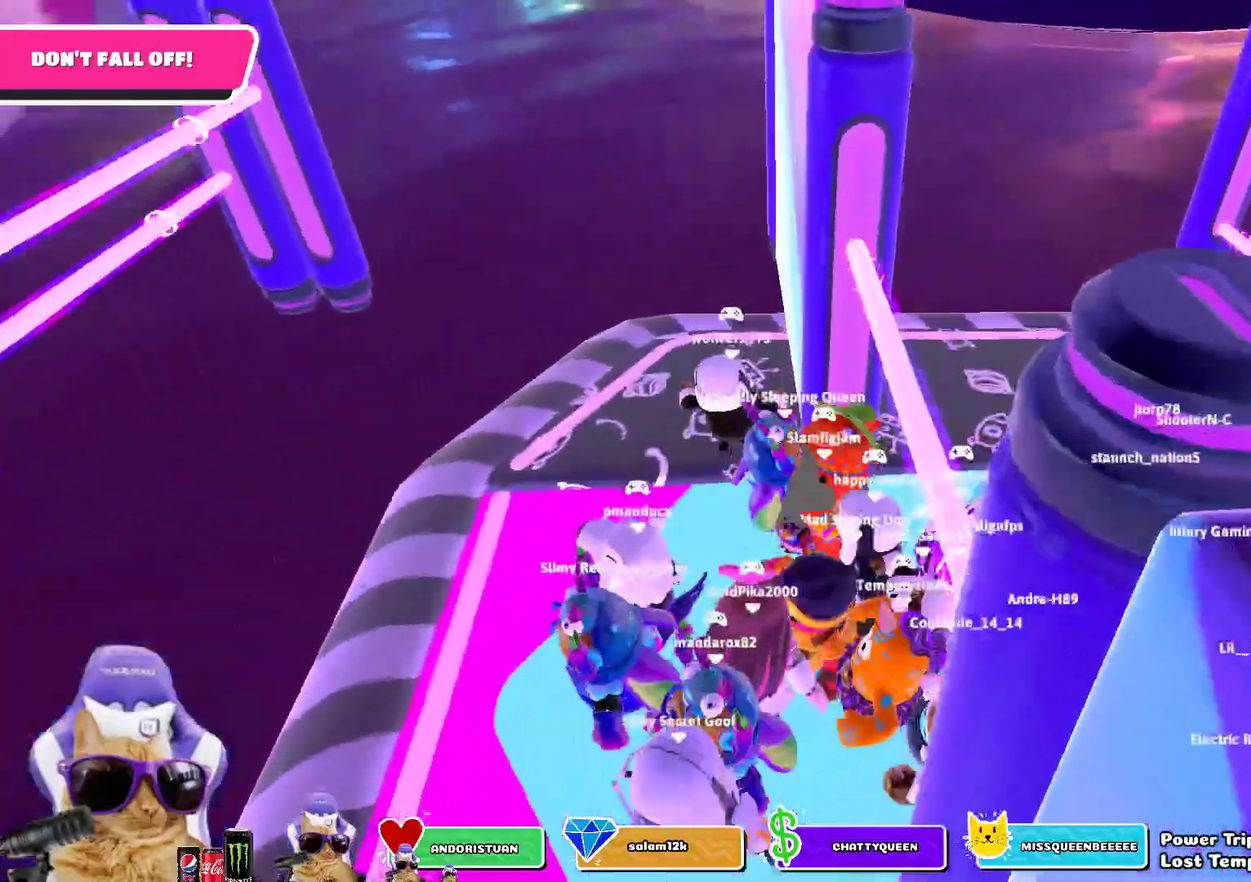
{"dt_ms": 400, "buttons": [], "left_stick": "right", "right_stick": "center", "events": [[167, "left_stick", "down-right"], [350, "left_stick", "right"]]}
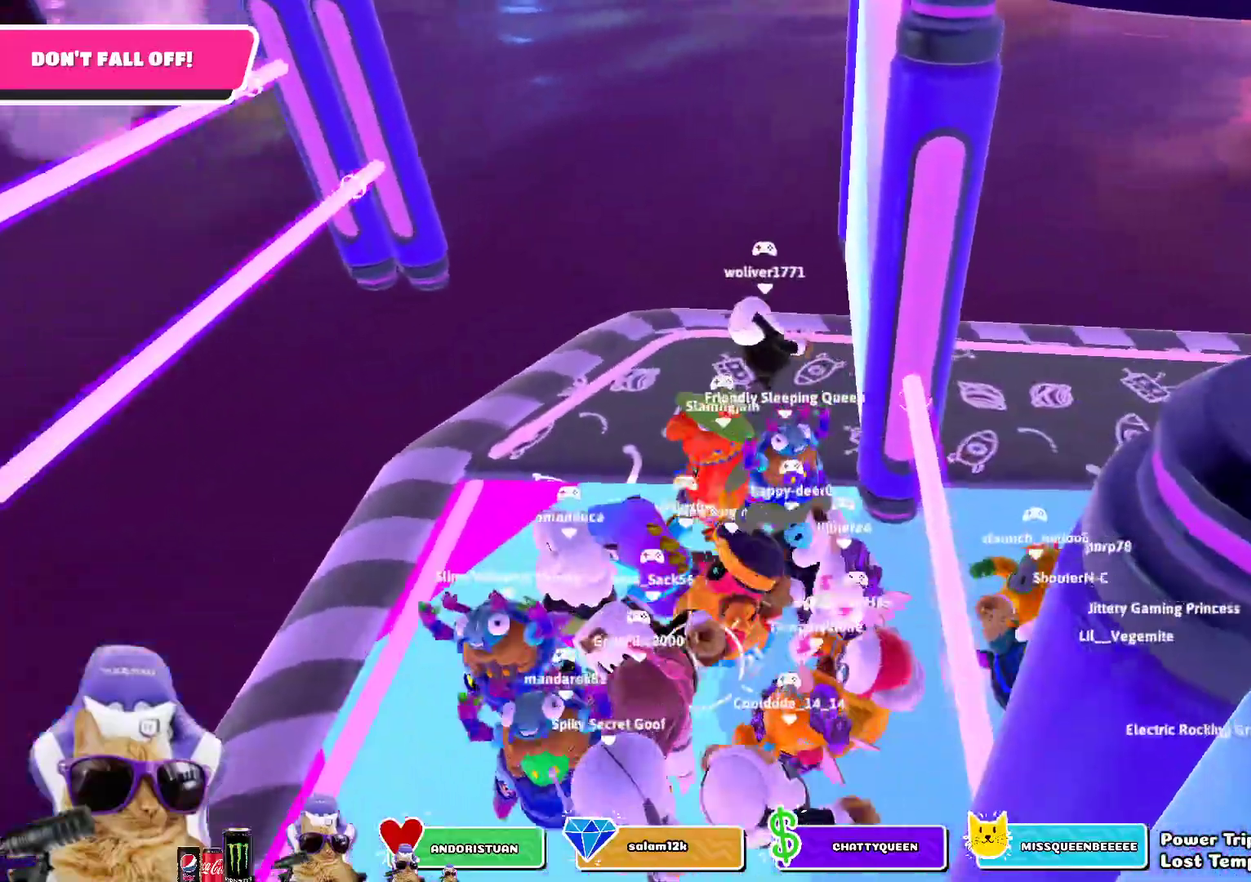
{"dt_ms": 800, "buttons": [], "left_stick": "up-left", "right_stick": "center", "events": [[633, "left_stick", "center"], [783, "left_stick", "up-left"]]}
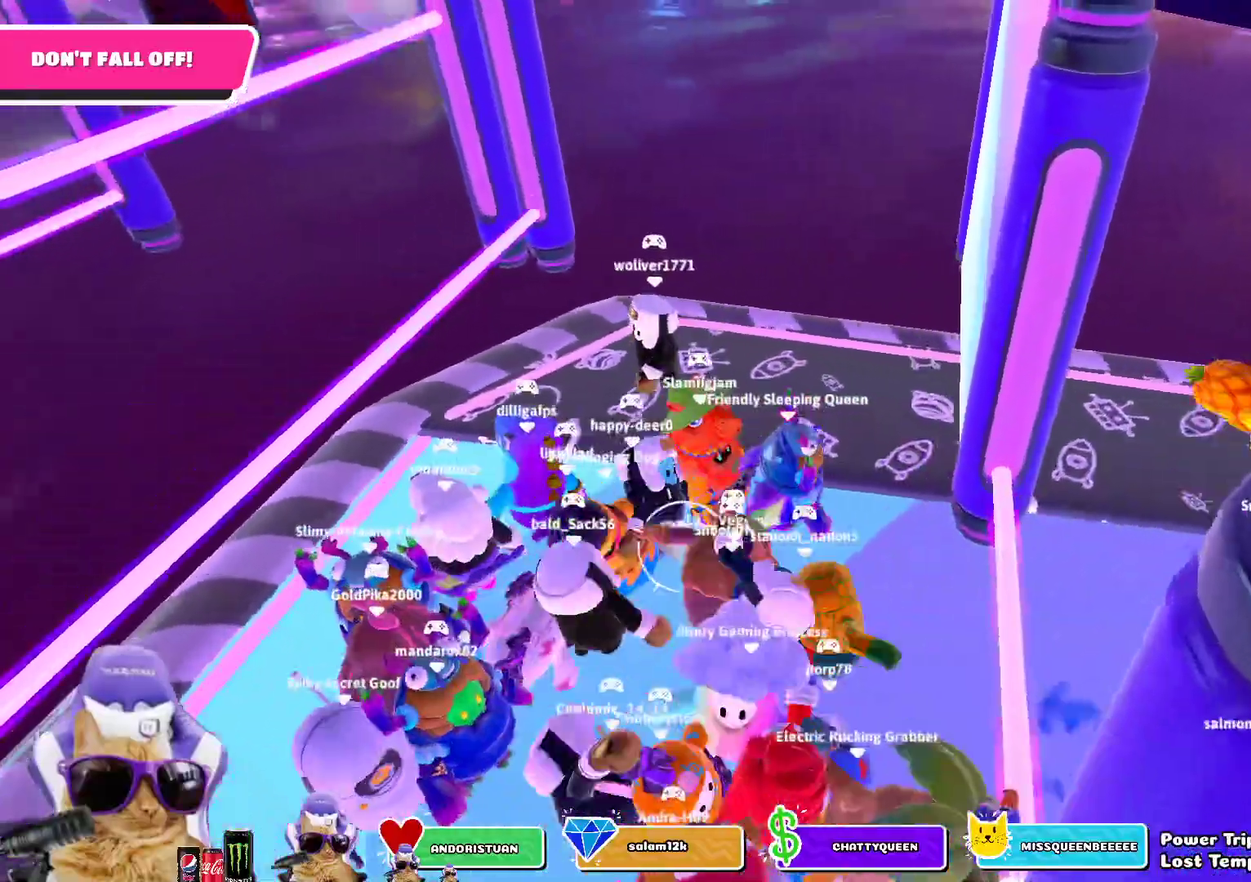
{"dt_ms": 300, "buttons": [], "left_stick": "down", "right_stick": "center", "events": [[133, "left_stick", "center"], [217, "left_stick", "down"]]}